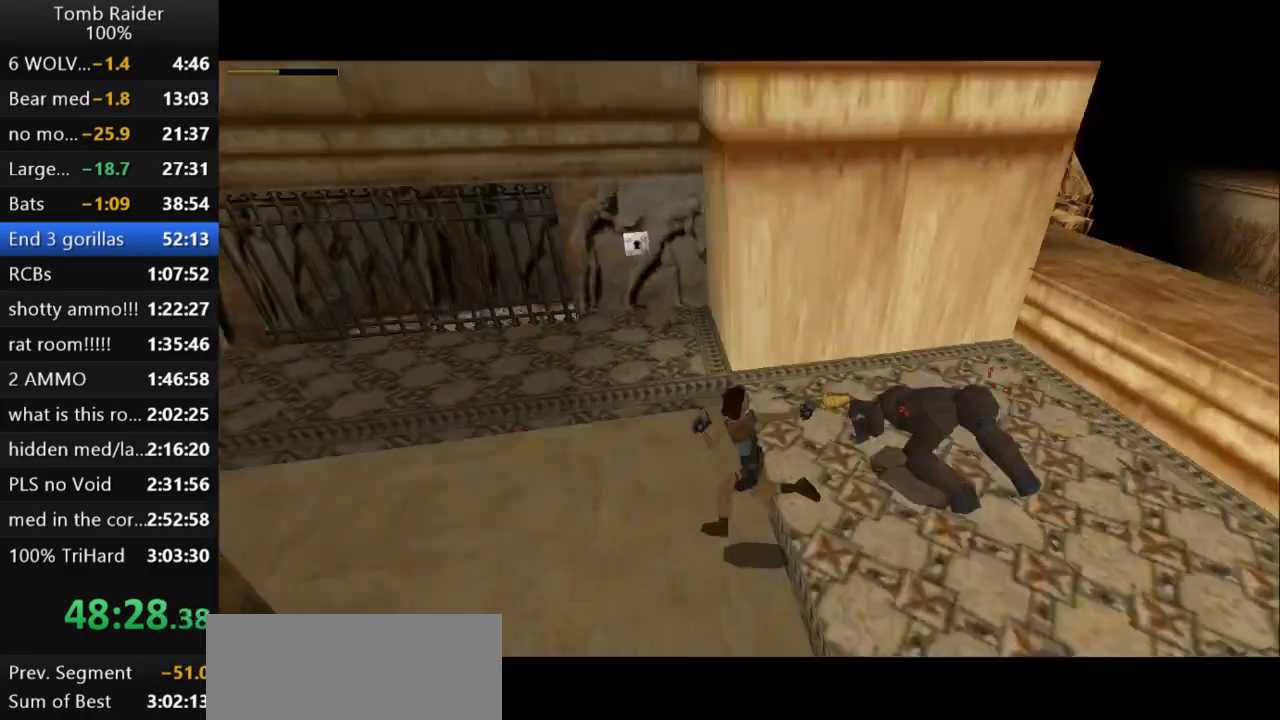
Gameplay with keyboard; each line is a JSON object with the keys held at the frame after it. "events" lists presses ("down") and releases ("up") of "action", "action2", "down", "guns", "inv", "jump", "left", "look", "lstep", "right", "roll", "roll2", "rstep", "up" and "walk" between this image and that frame as [ms after this image, input, new state], when the widget could be followed in between. No other keys are recorded. Mouse input is not recorded. Key names are as the overlay labels them; some are game actions (e.g. jump) rather than physical keys.
{"keys": ["action2", "roll2"], "events": [[267, "right", "up"], [267, "roll2", "down"], [267, "up", "up"]]}
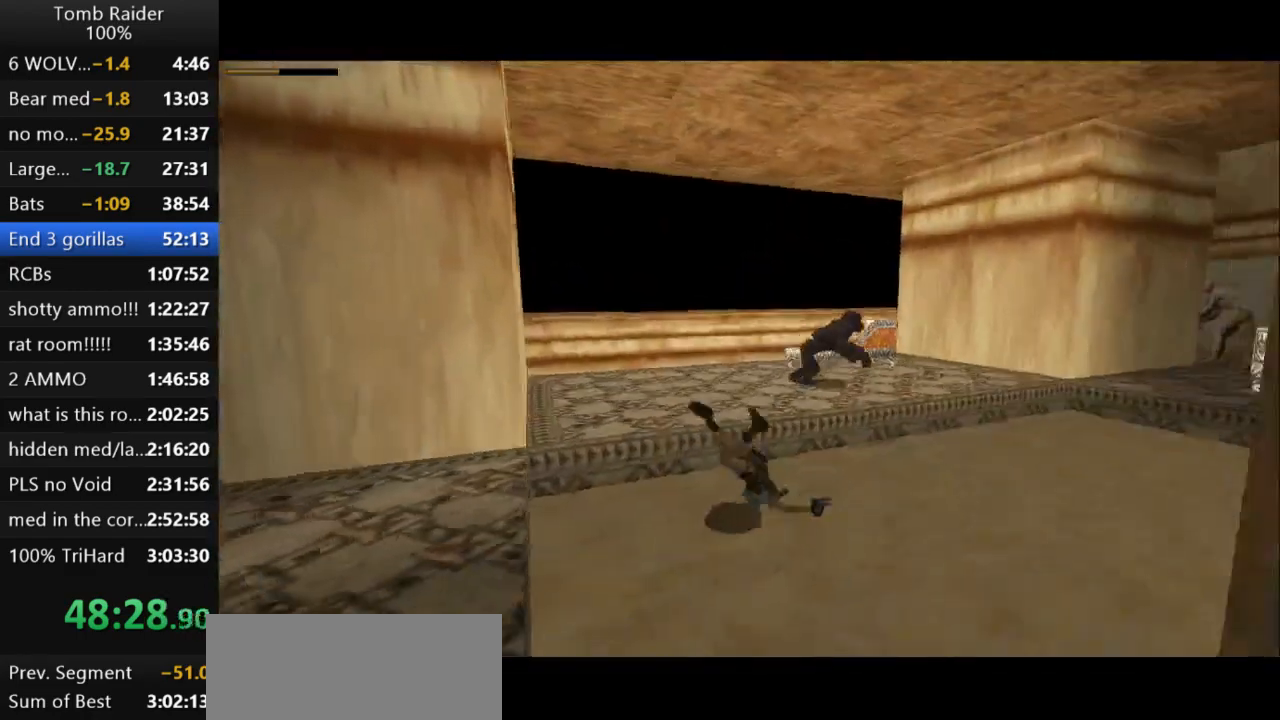
{"keys": ["action2", "down"], "events": [[33, "roll2", "up"], [467, "down", "down"]]}
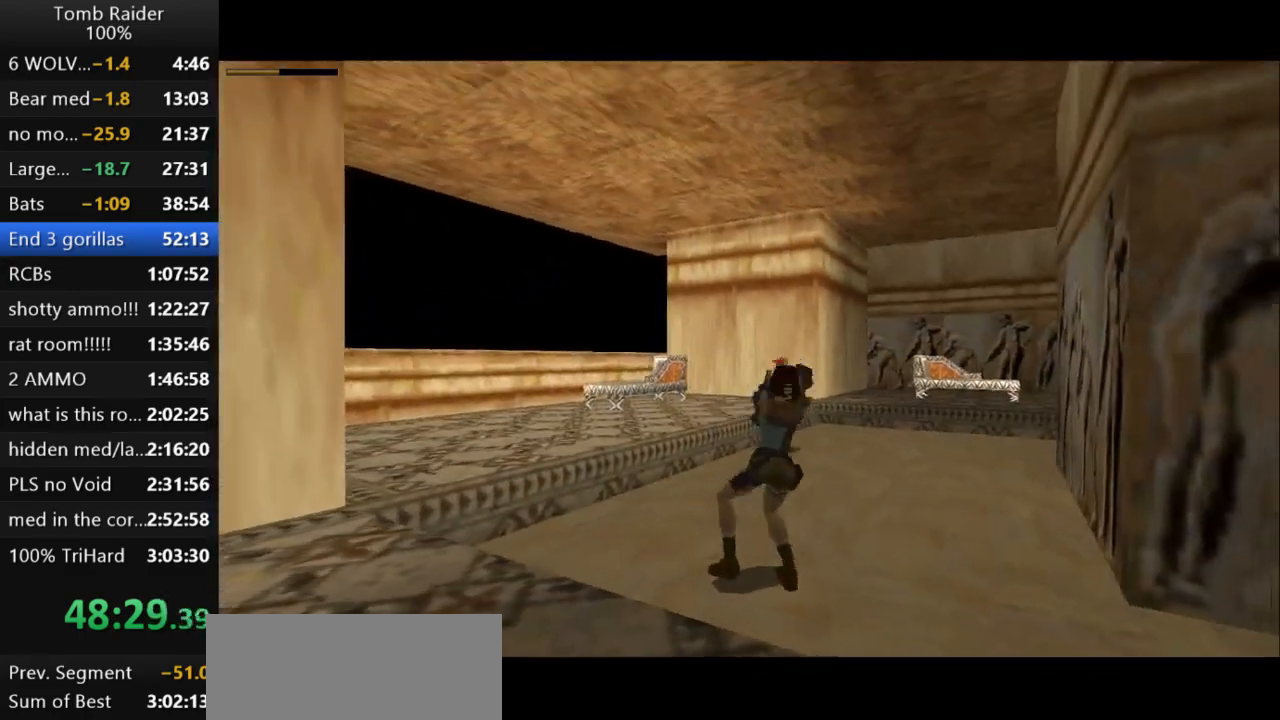
{"keys": ["action2", "down", "right"], "events": [[167, "right", "down"]]}
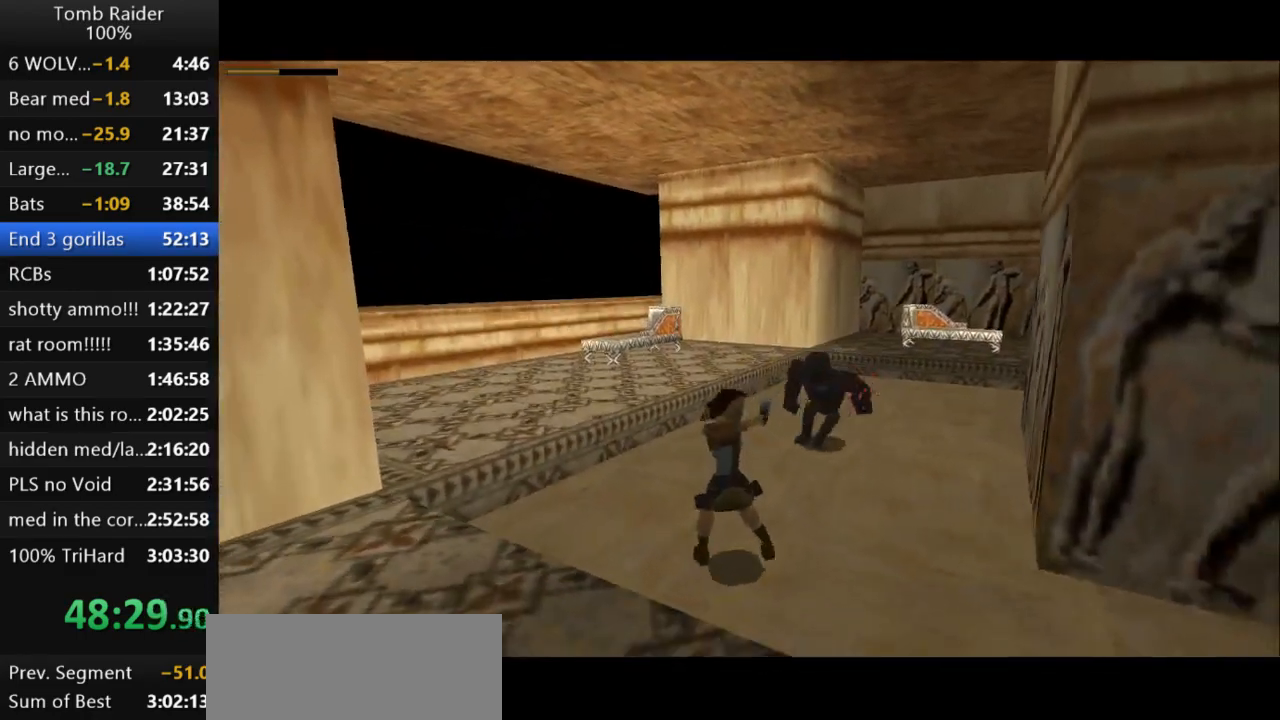
{"keys": ["action2", "down", "left"], "events": [[267, "right", "up"], [400, "left", "down"]]}
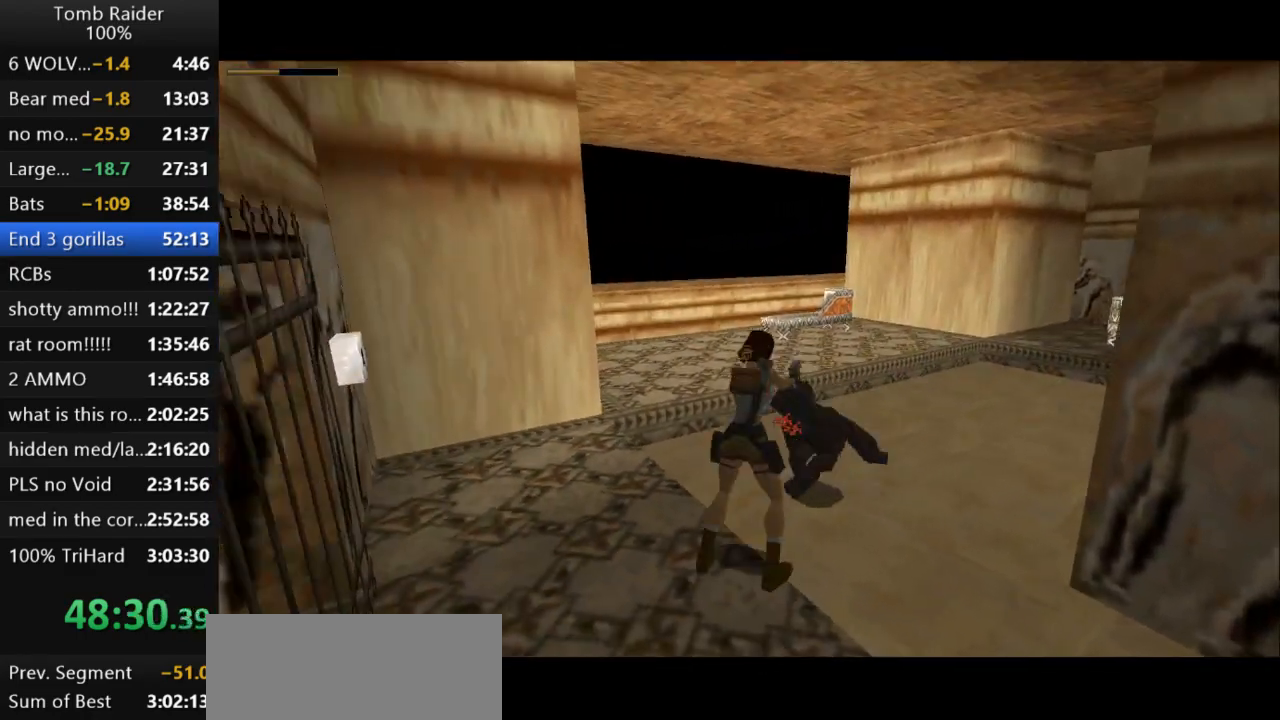
{"keys": ["action2", "down", "left"], "events": []}
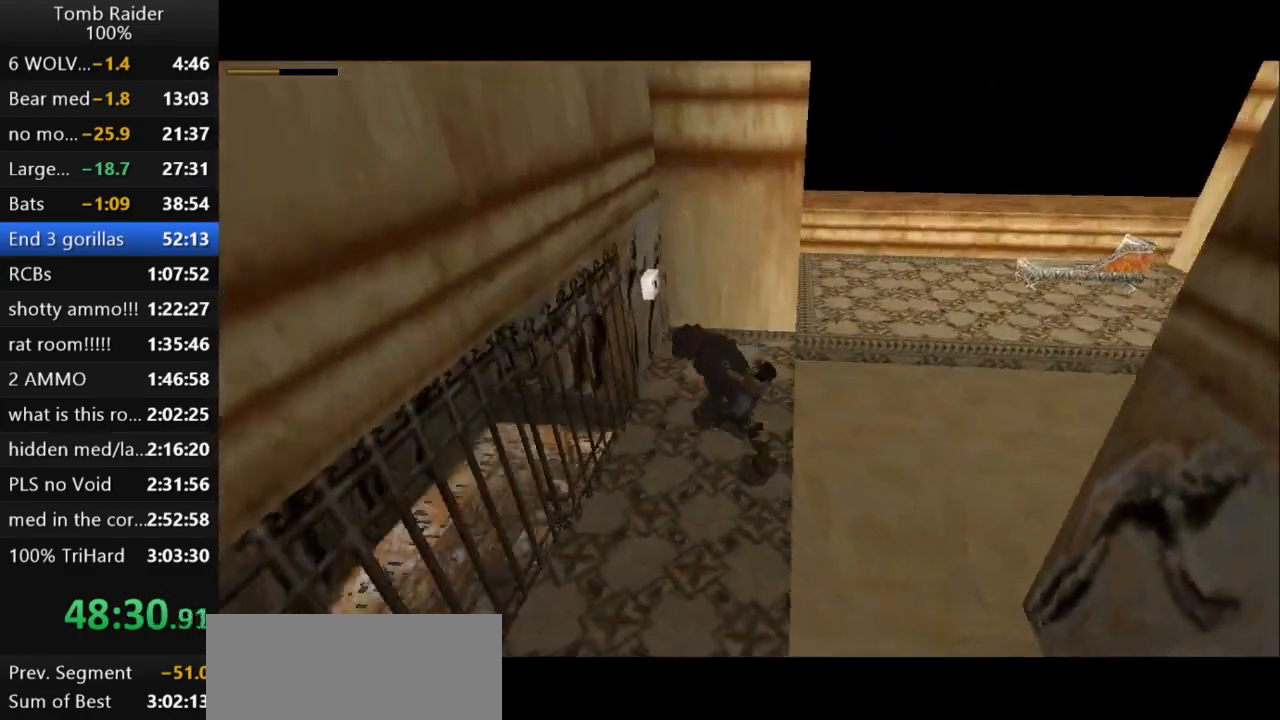
{"keys": ["action2", "down", "left"], "events": []}
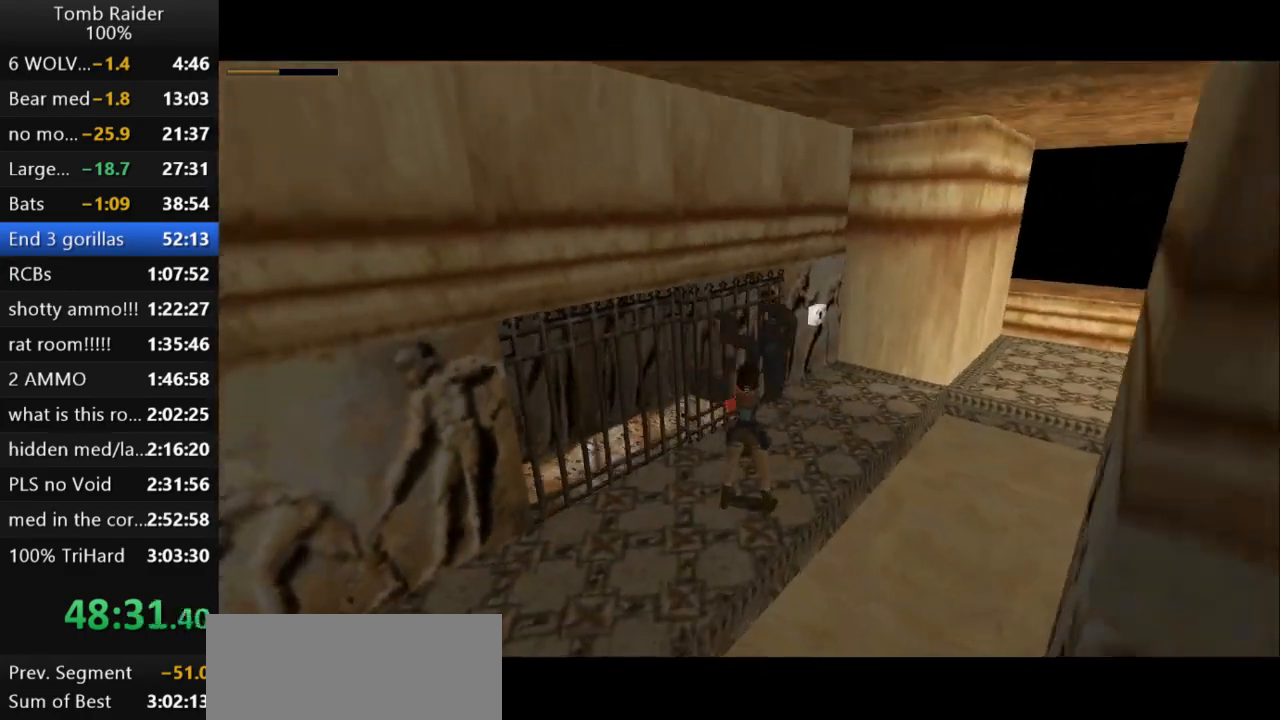
{"keys": ["action2", "down", "left"], "events": []}
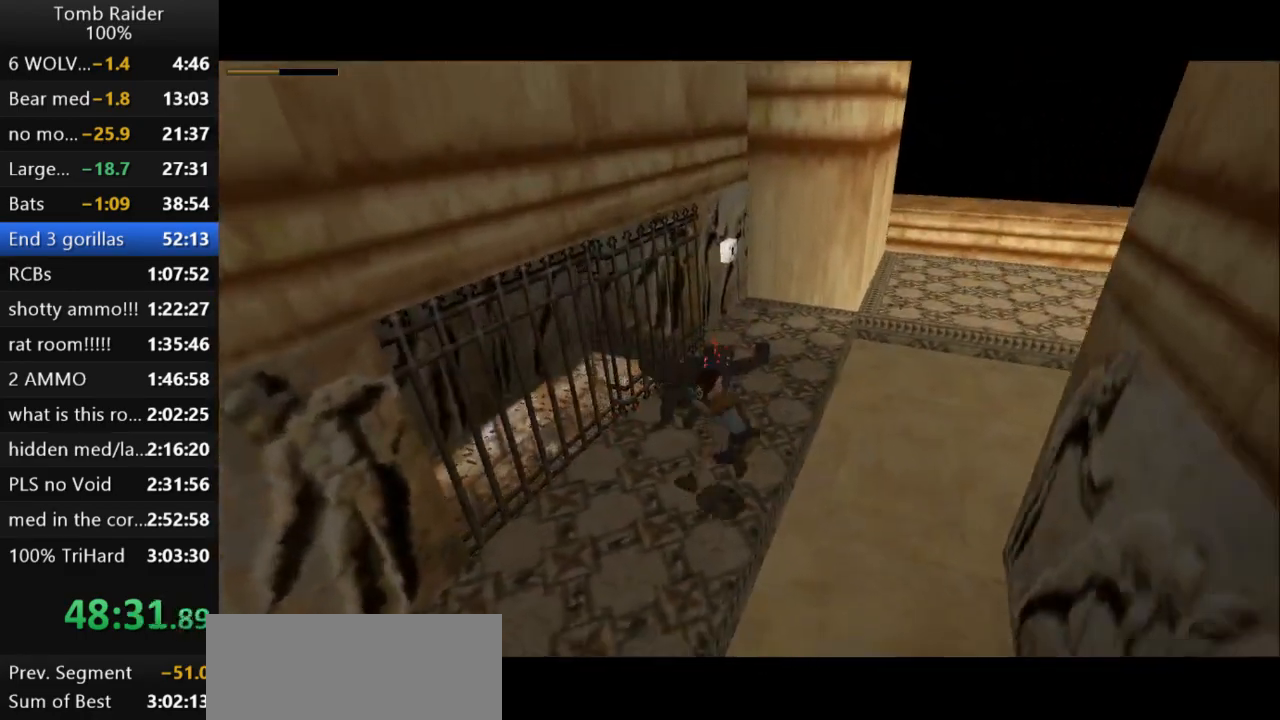
{"keys": ["left", "up"], "events": [[33, "down", "up"], [200, "up", "down"], [233, "action2", "up"]]}
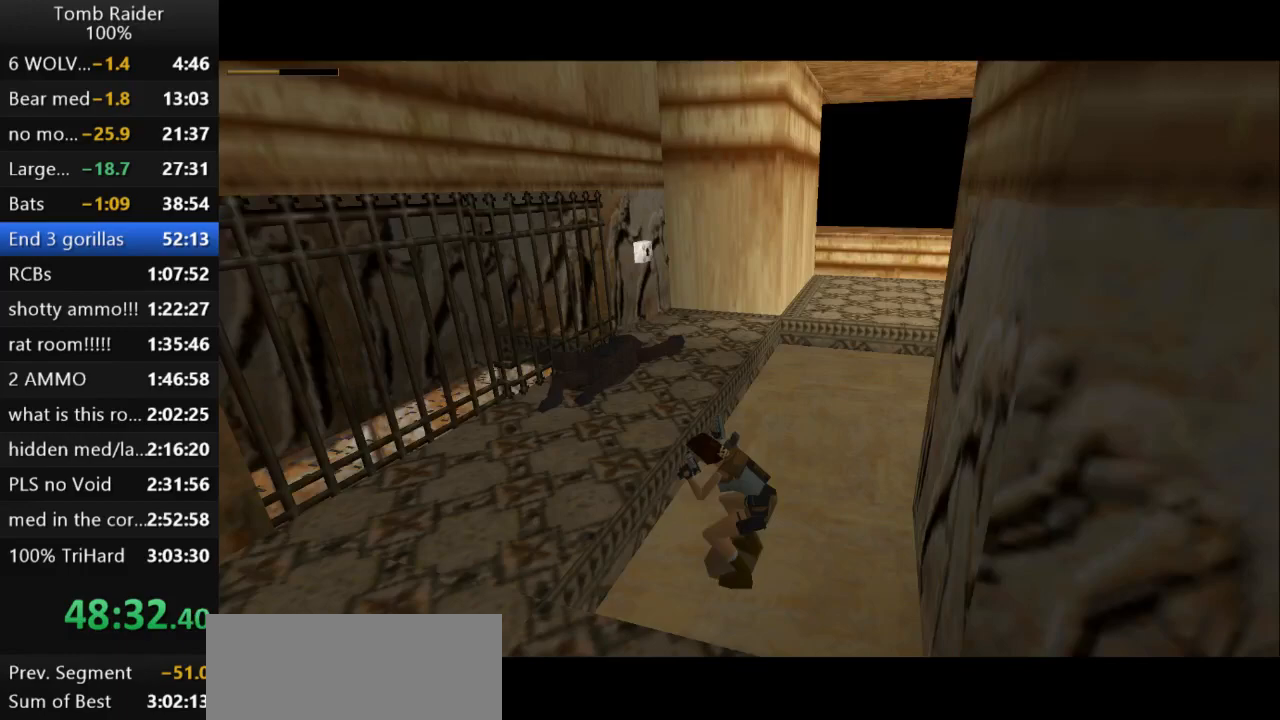
{"keys": ["left", "up"], "events": []}
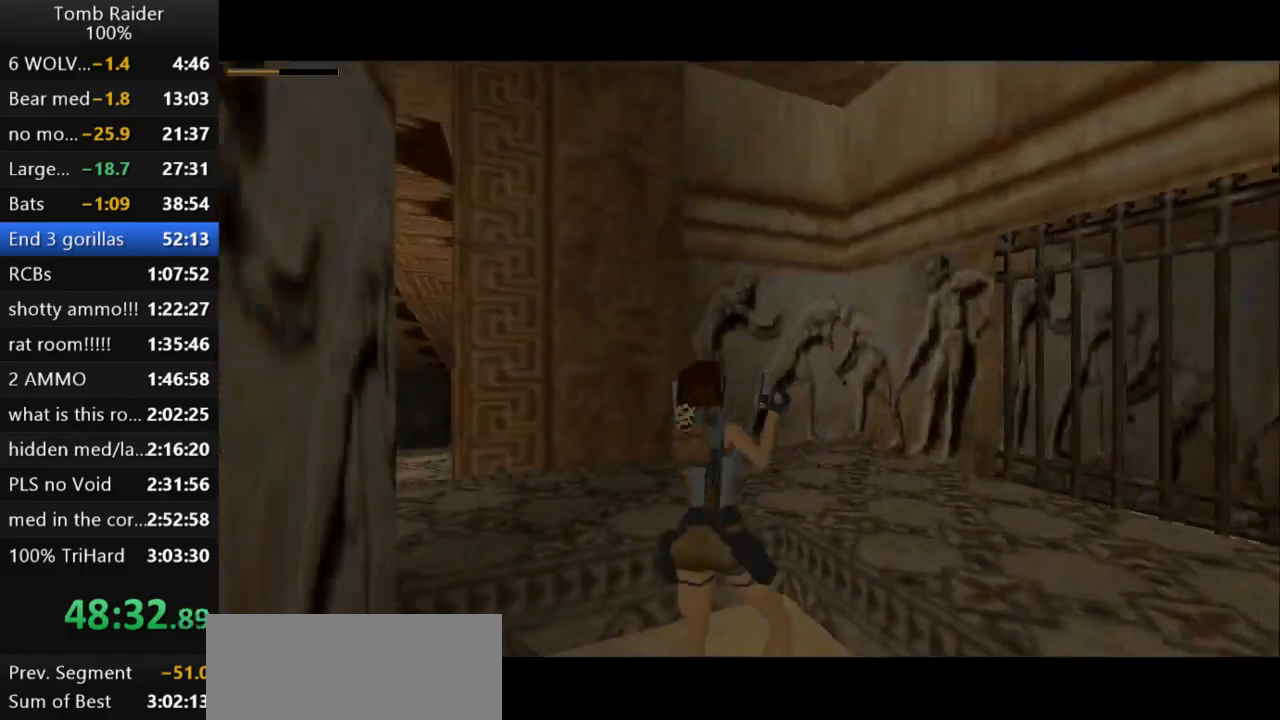
{"keys": ["left", "up"], "events": []}
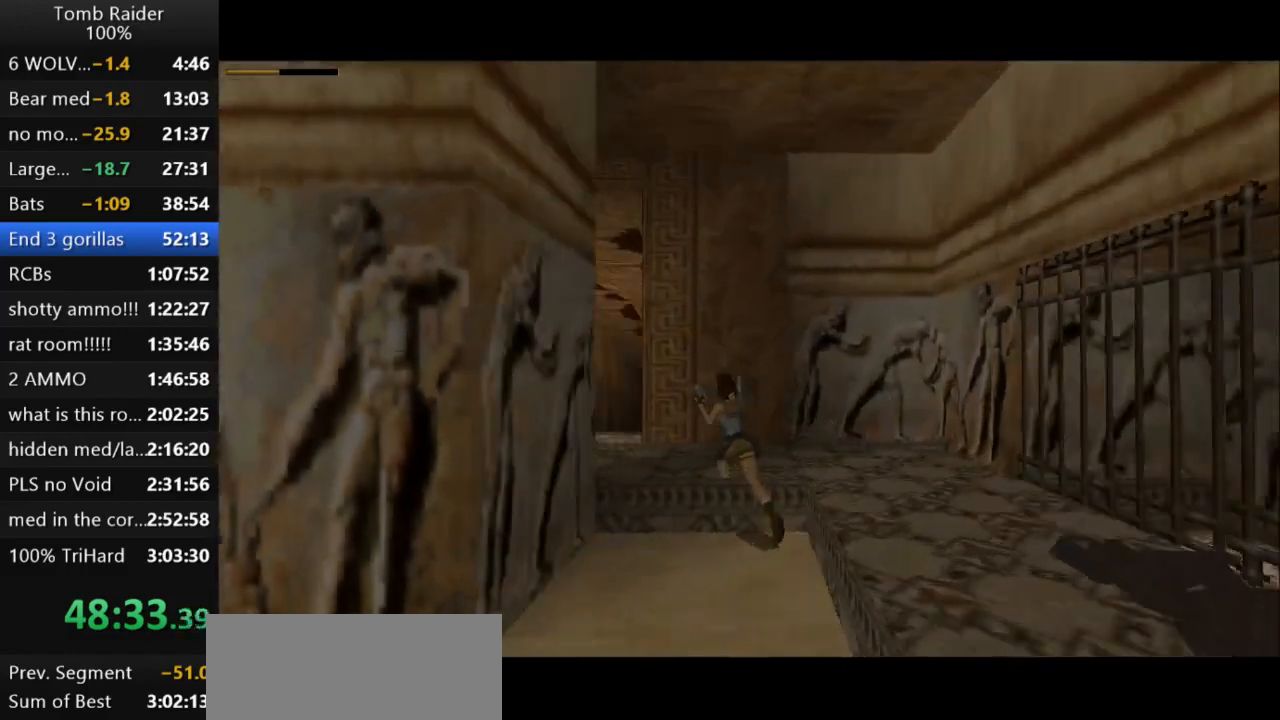
{"keys": ["up"], "events": [[233, "left", "up"]]}
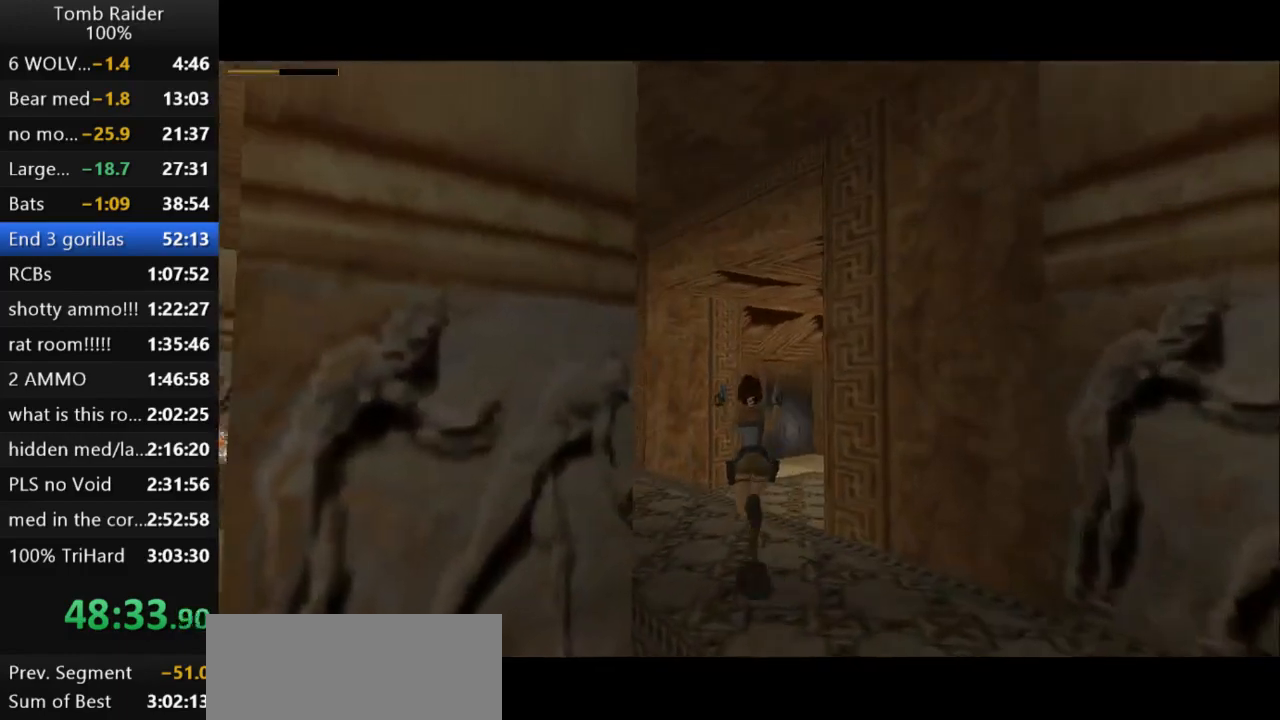
{"keys": ["action2", "up"], "events": [[33, "right", "down"], [467, "action2", "down"], [467, "right", "up"]]}
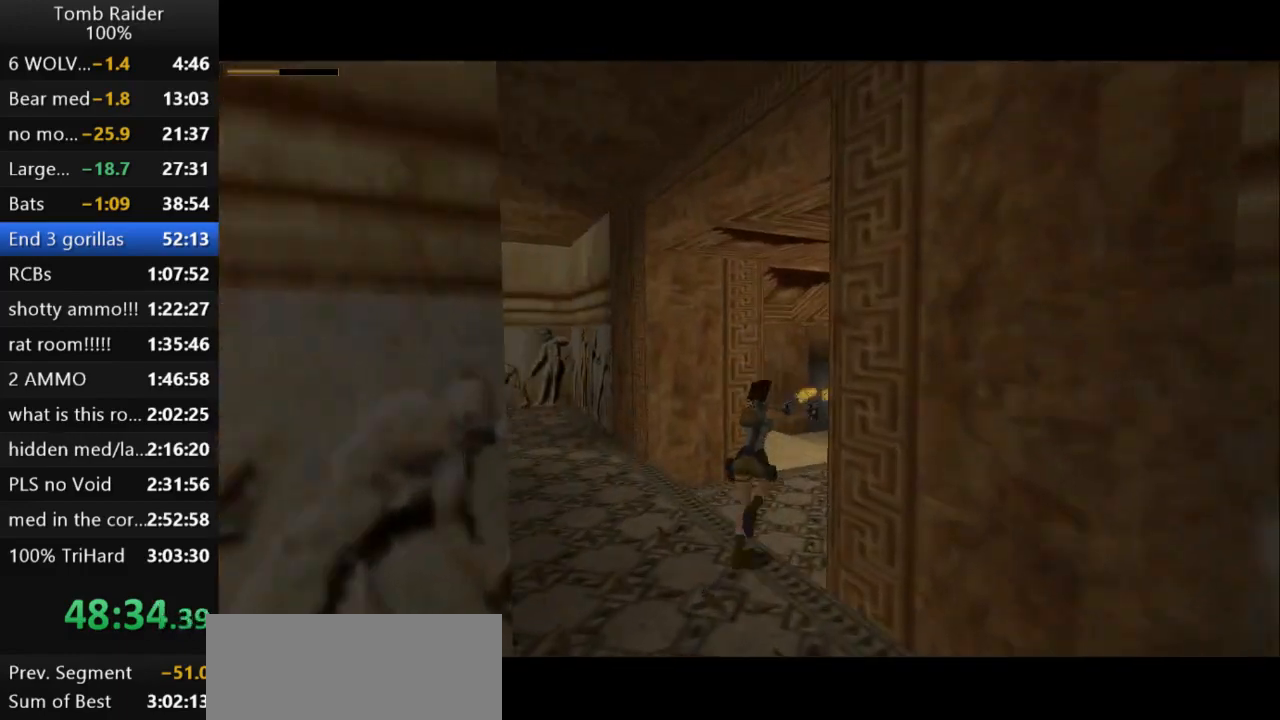
{"keys": ["action2", "right", "up"], "events": [[300, "right", "down"]]}
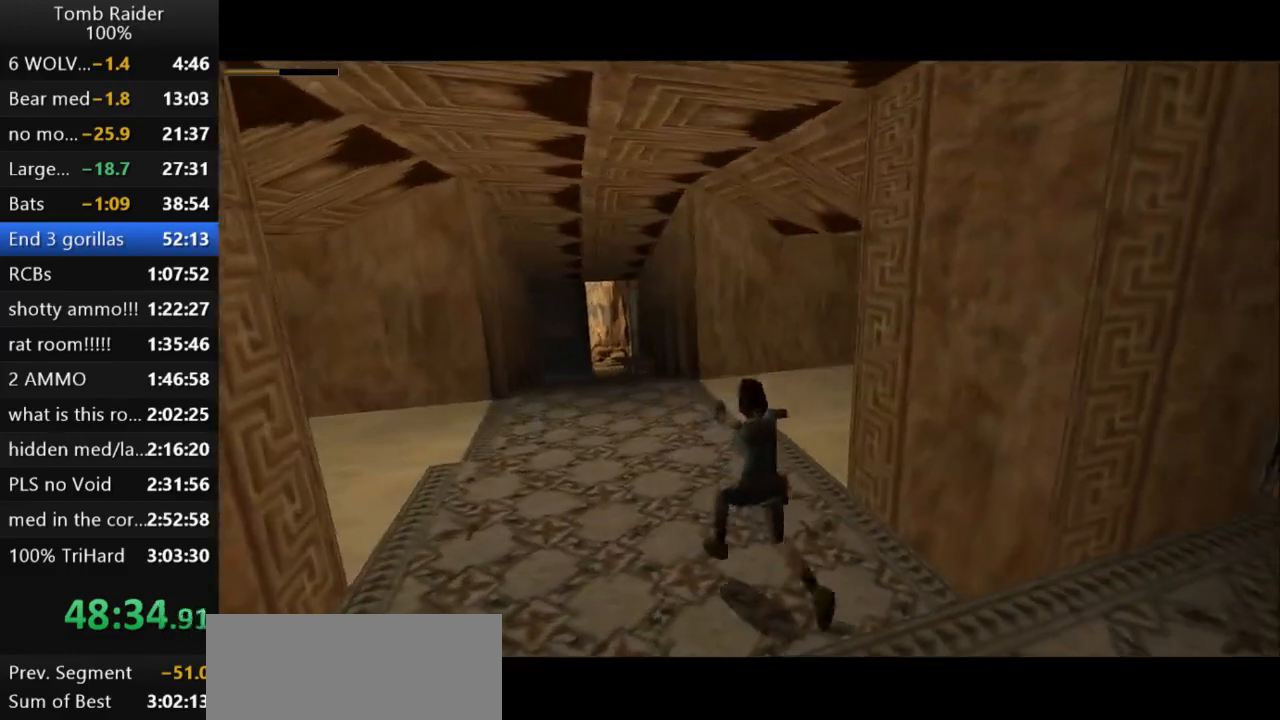
{"keys": ["action2", "right", "up"], "events": [[167, "right", "up"], [367, "right", "down"]]}
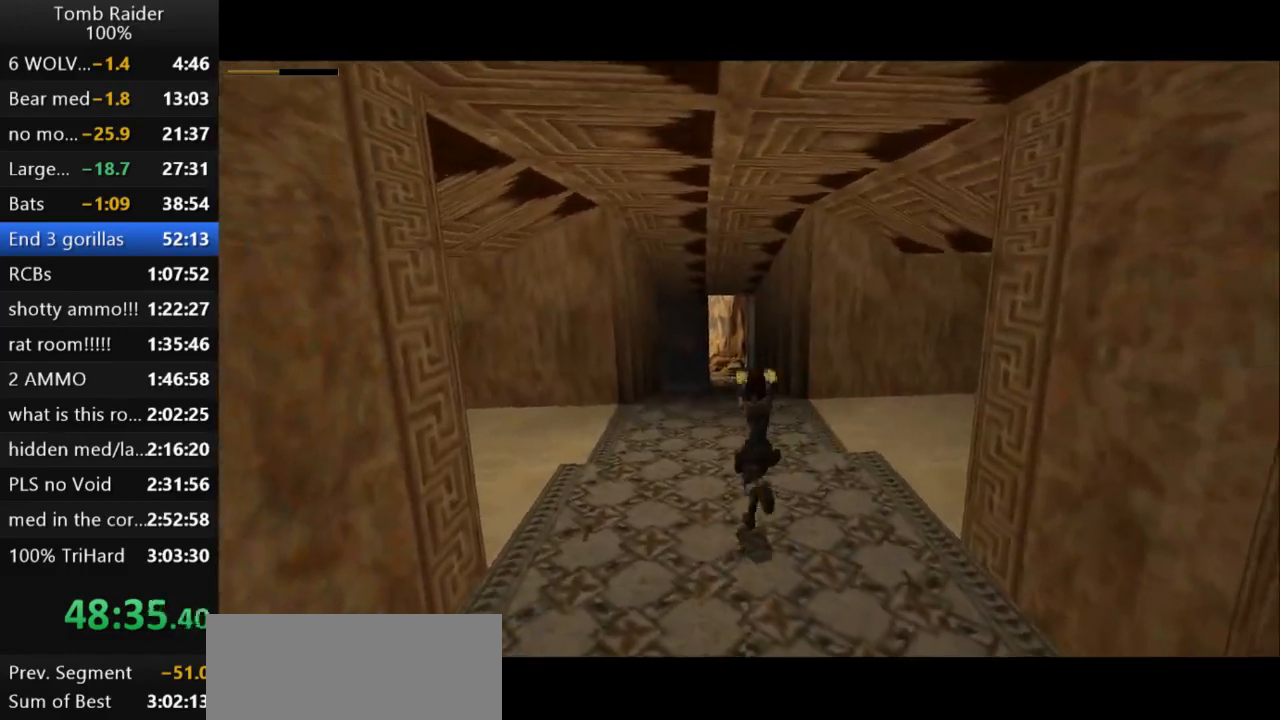
{"keys": ["action2", "up"], "events": [[167, "right", "up"], [333, "left", "down"], [500, "left", "up"]]}
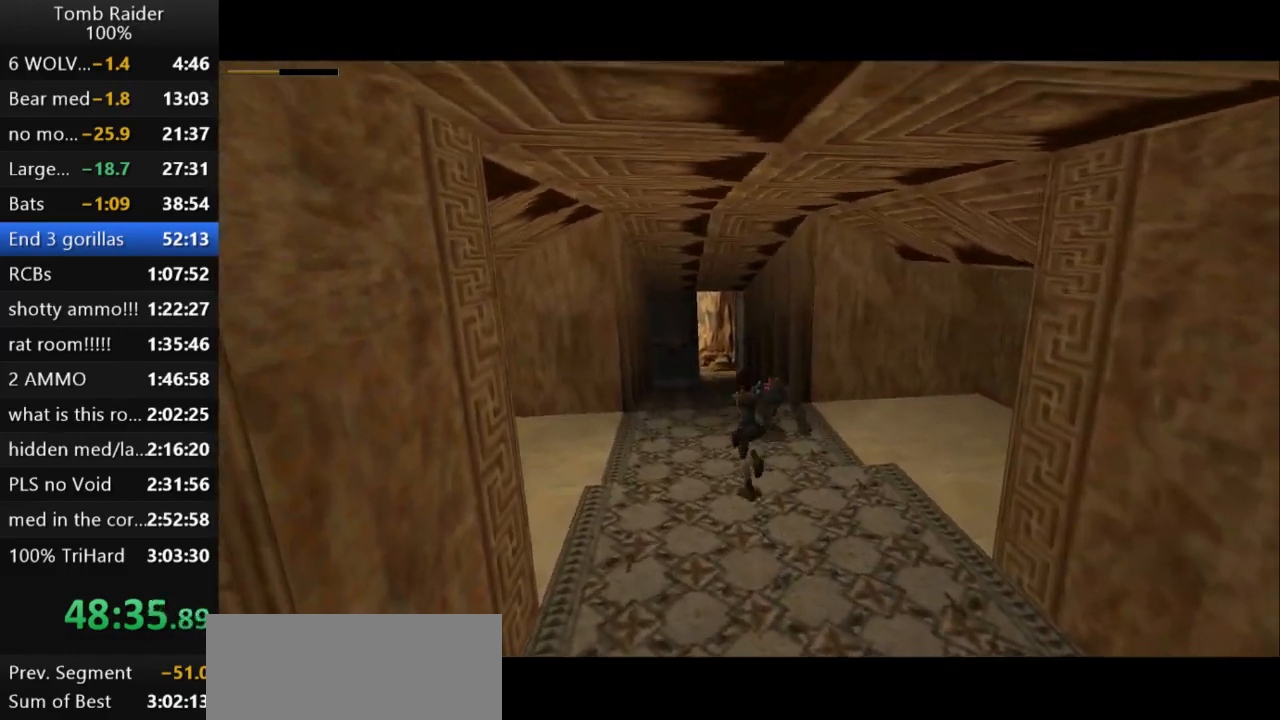
{"keys": ["action2", "right", "up"], "events": [[167, "right", "down"]]}
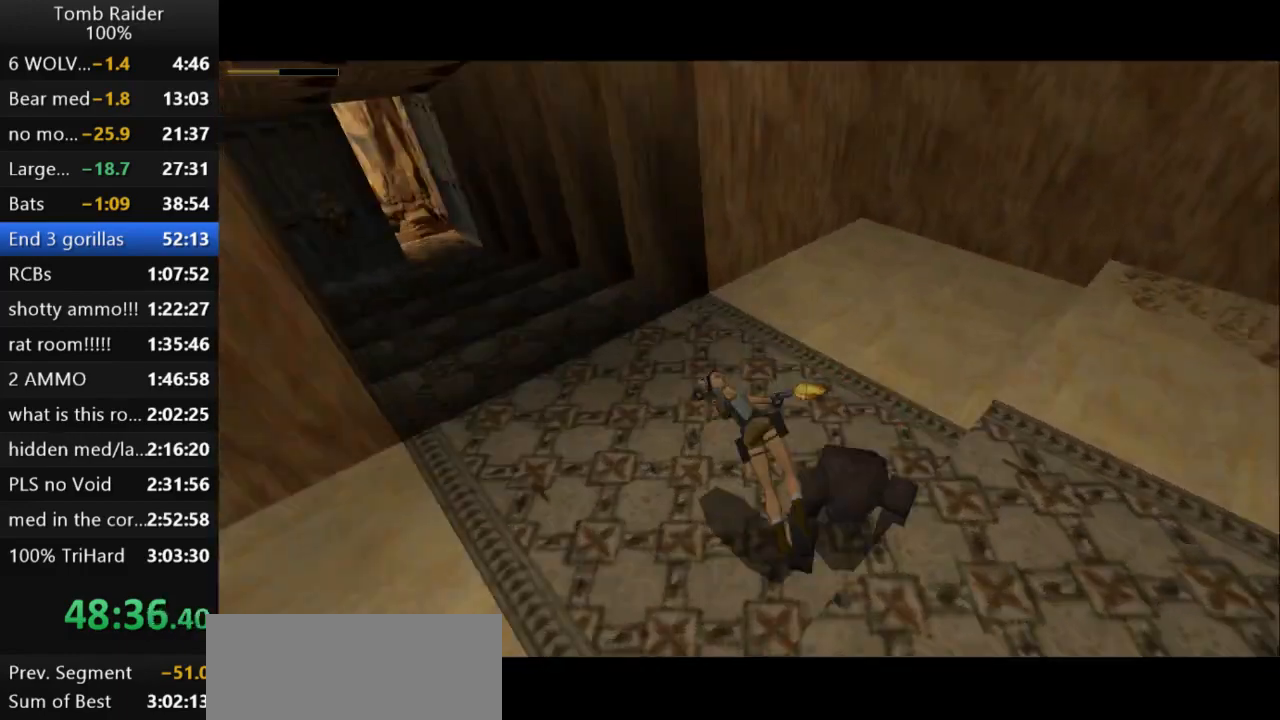
{"keys": ["action2"], "events": [[33, "roll2", "down"], [67, "up", "up"], [100, "right", "up"], [233, "roll2", "up"]]}
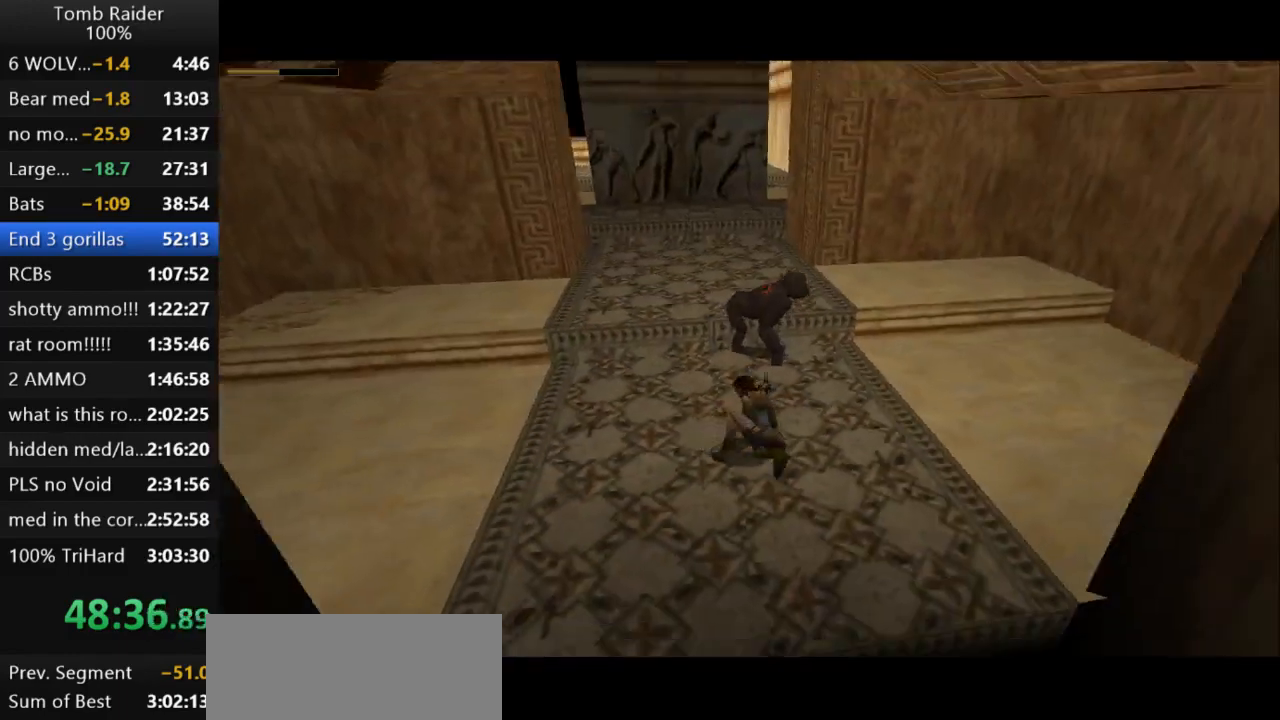
{"keys": ["action2", "down", "right"], "events": [[133, "down", "down"], [400, "right", "down"]]}
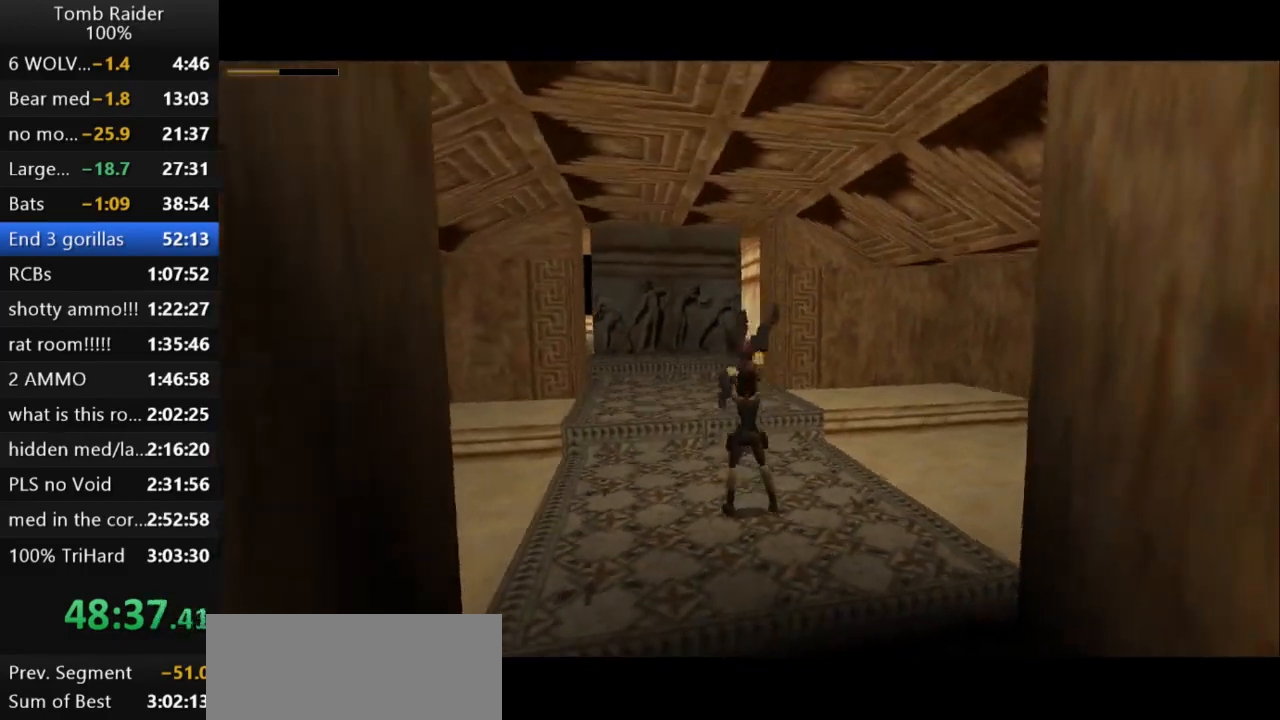
{"keys": ["action2"], "events": [[367, "right", "up"], [400, "down", "up"]]}
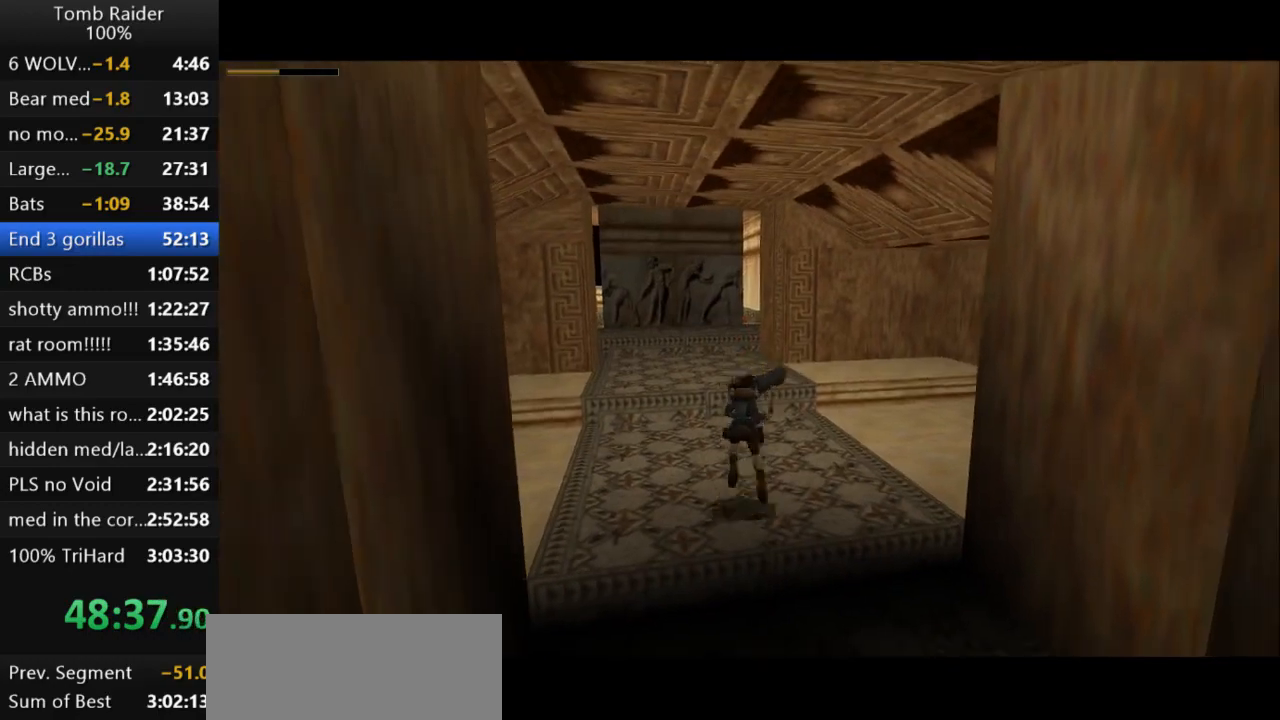
{"keys": ["action2"], "events": []}
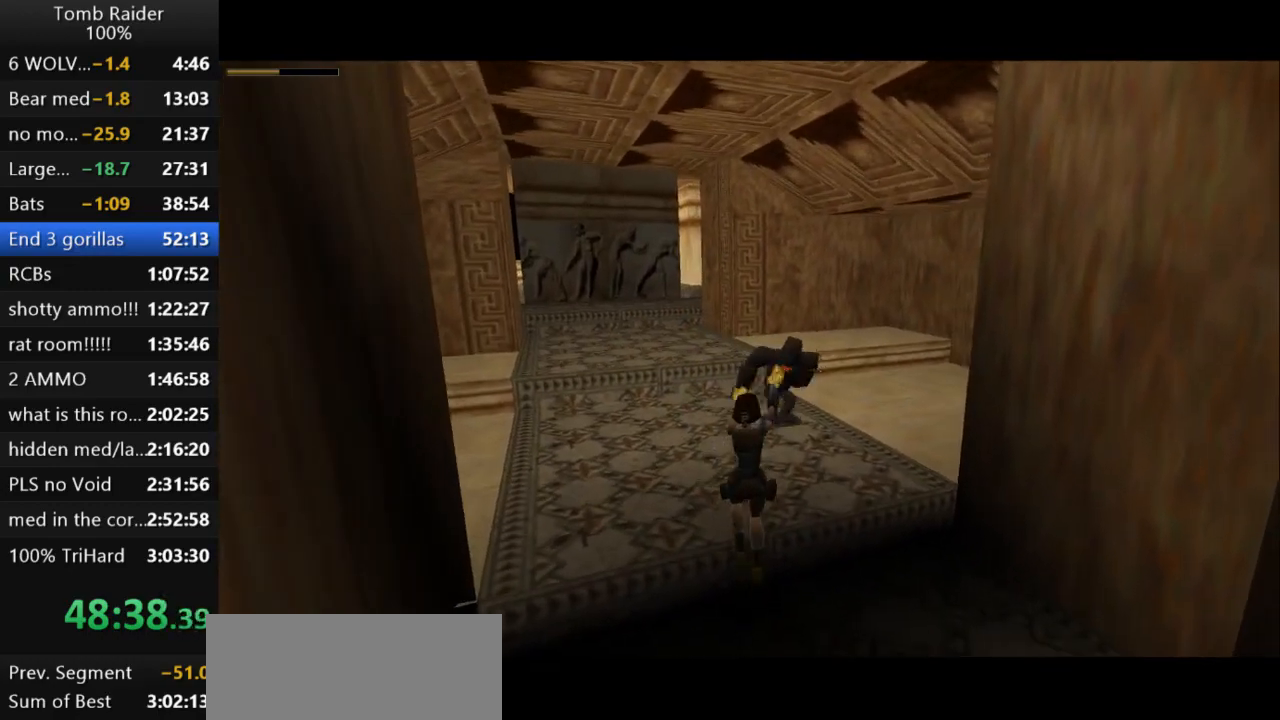
{"keys": ["action2", "up"], "events": [[500, "up", "down"]]}
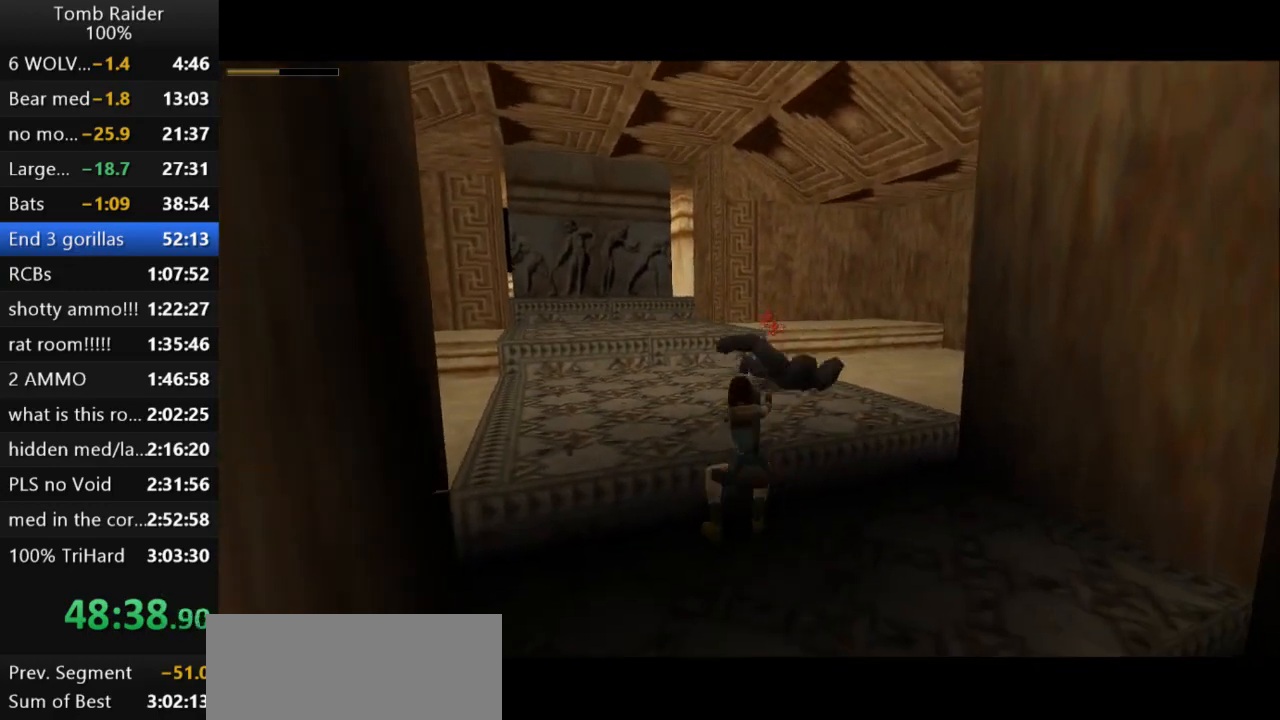
{"keys": ["right", "up"], "events": [[67, "action2", "up"], [133, "right", "down"]]}
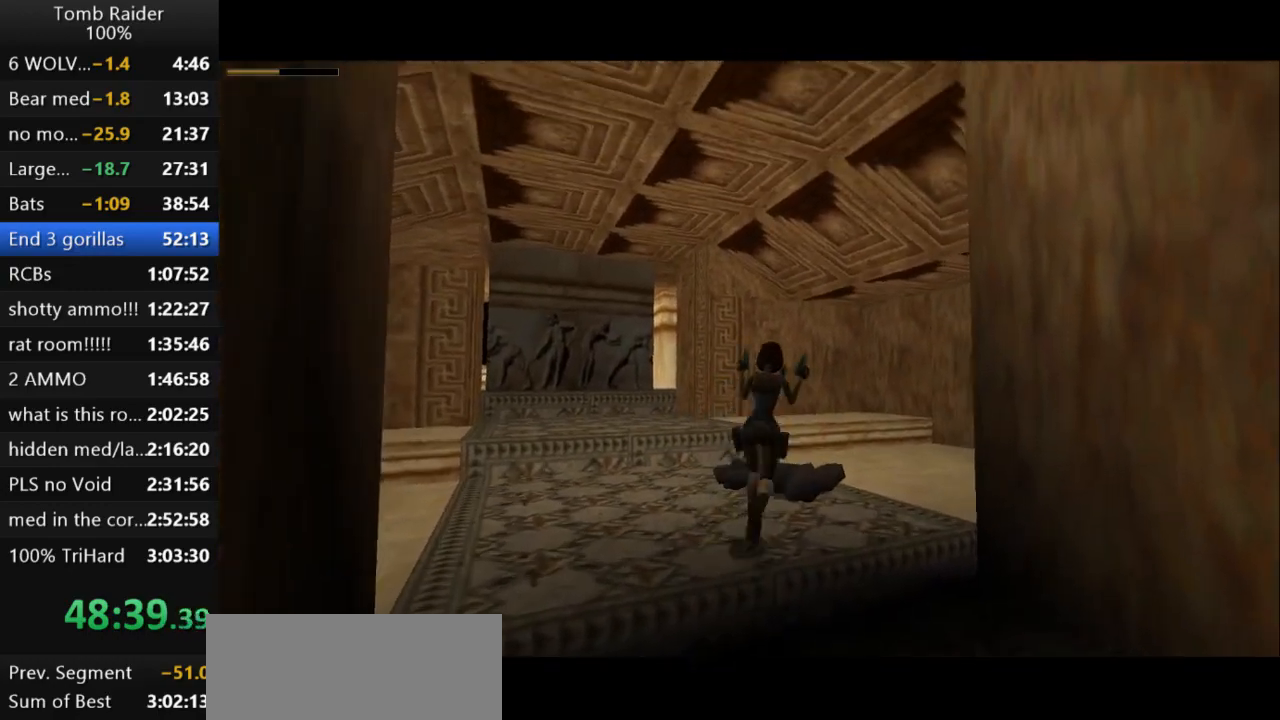
{"keys": ["up"], "events": [[167, "guns", "down"], [333, "guns", "up"], [400, "right", "up"]]}
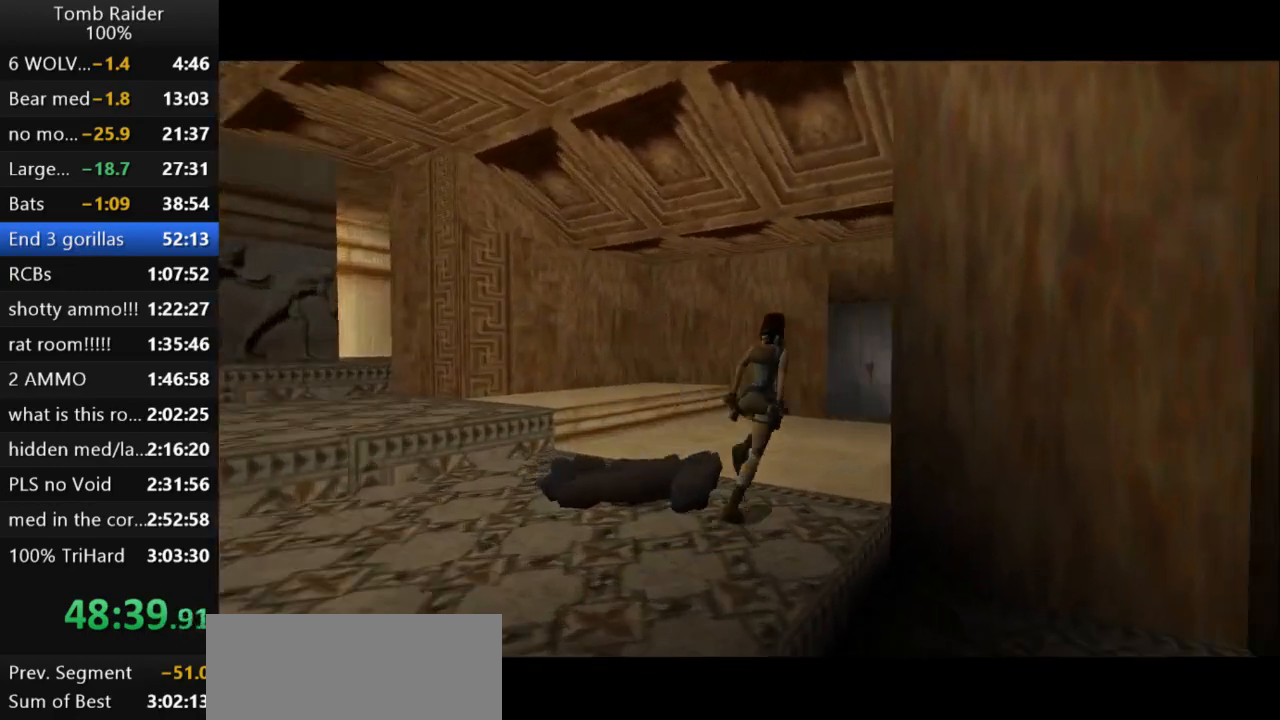
{"keys": ["up"], "events": [[133, "left", "down"], [333, "left", "up"]]}
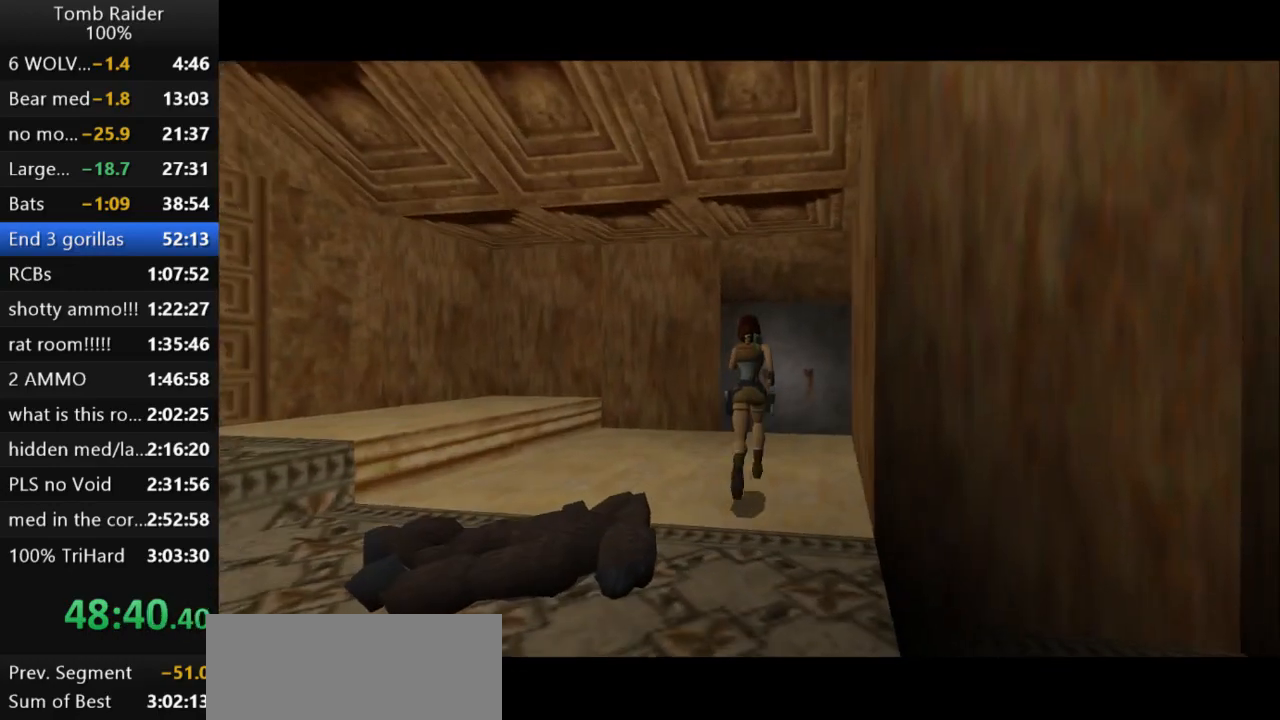
{"keys": ["up"], "events": [[167, "right", "down"], [300, "right", "up"]]}
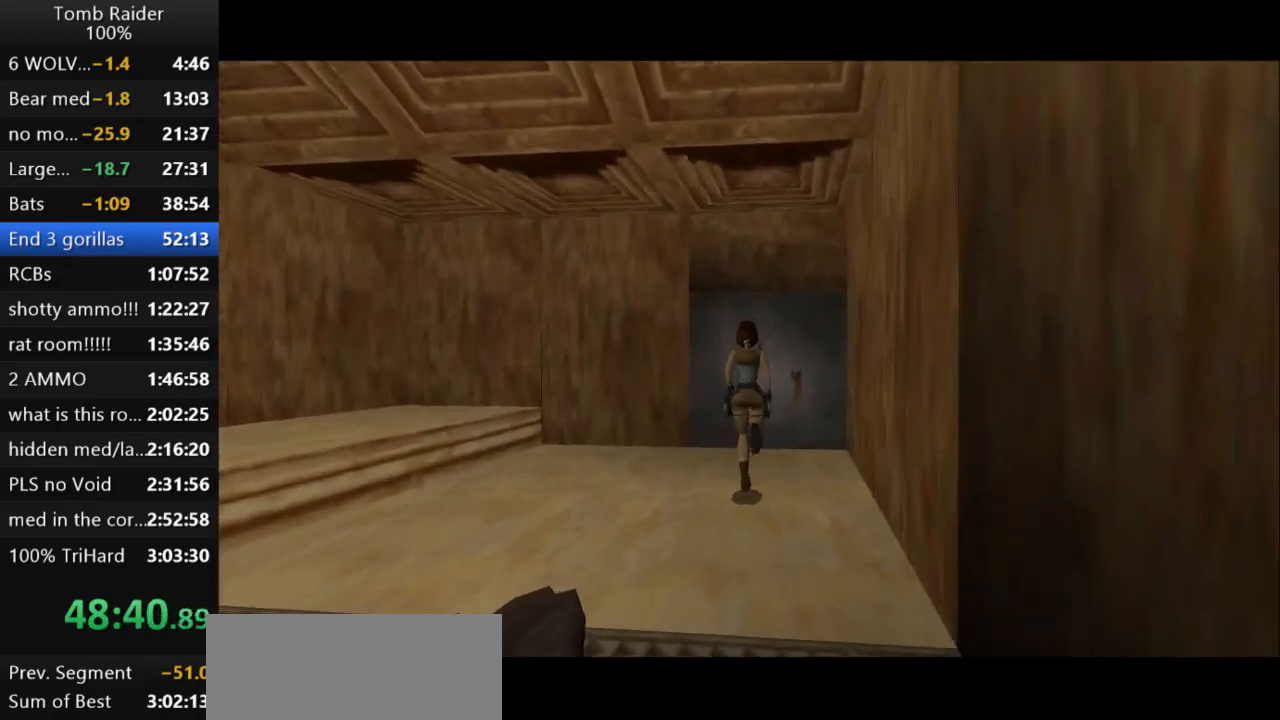
{"keys": ["up"], "events": [[333, "right", "down"], [467, "right", "up"]]}
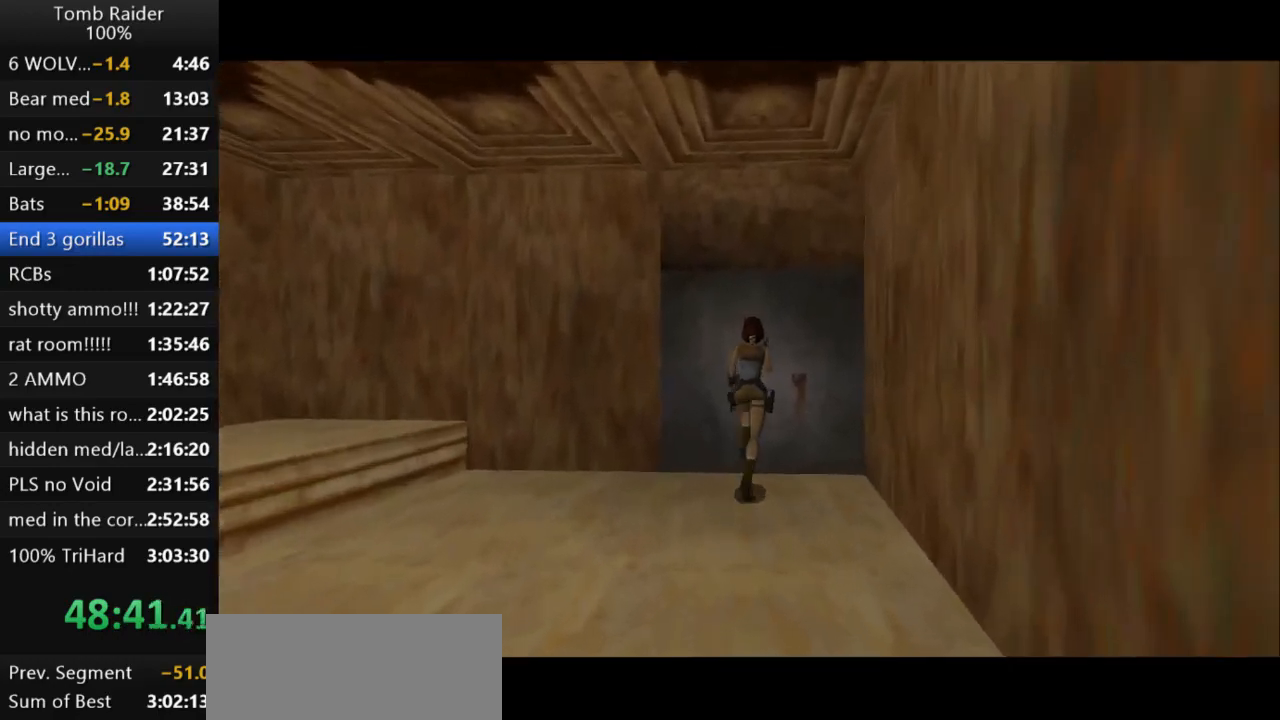
{"keys": ["action2"], "events": [[33, "up", "up"], [400, "action2", "down"]]}
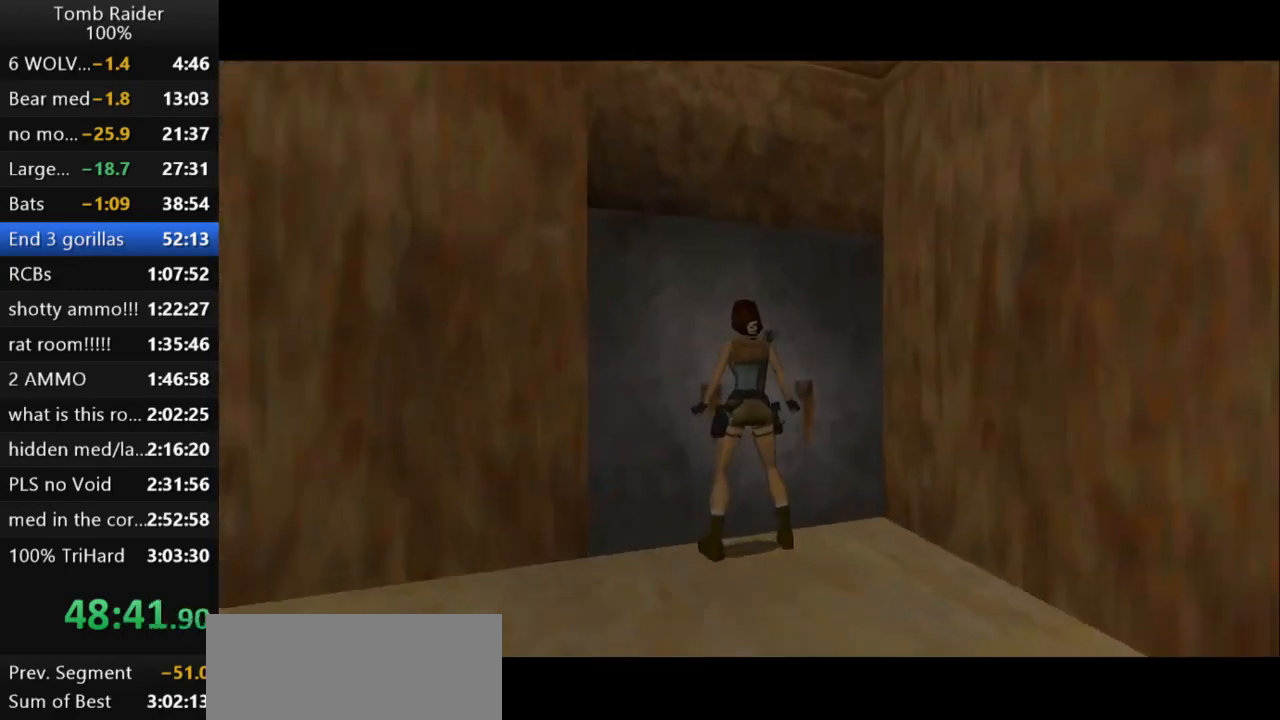
{"keys": ["action2", "down"], "events": [[133, "down", "down"]]}
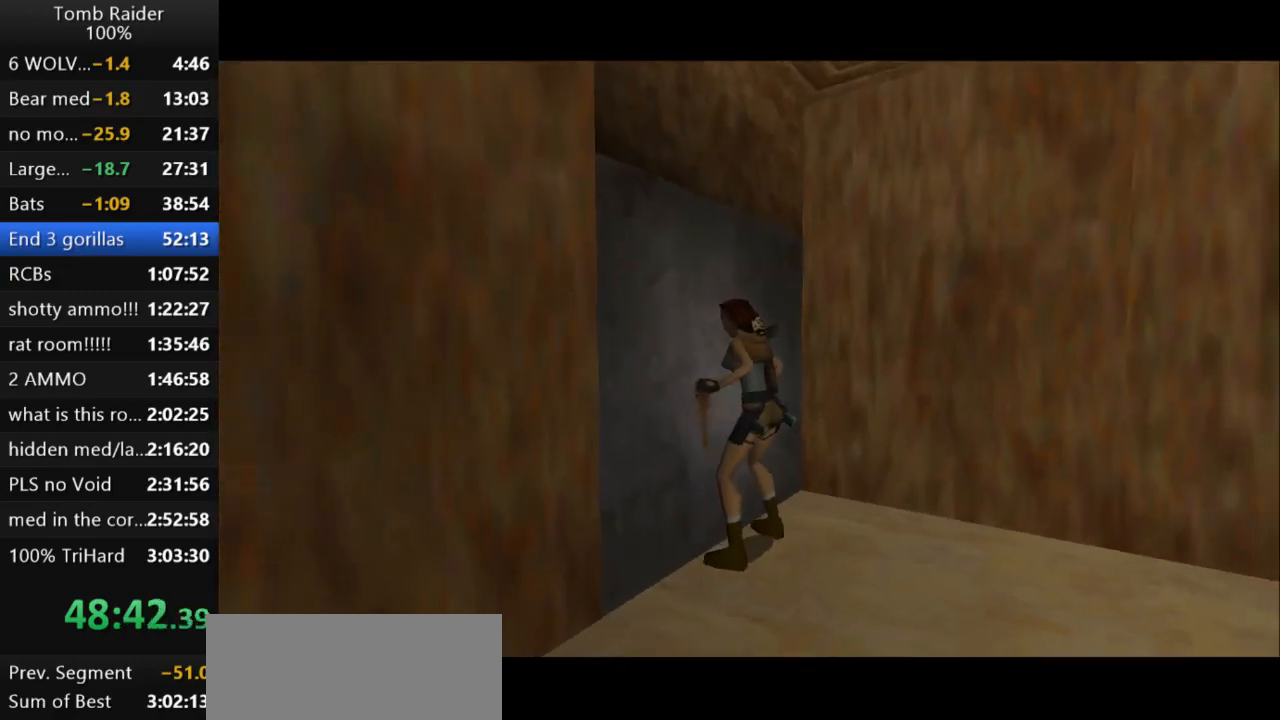
{"keys": [], "events": [[400, "action2", "up"], [467, "down", "up"]]}